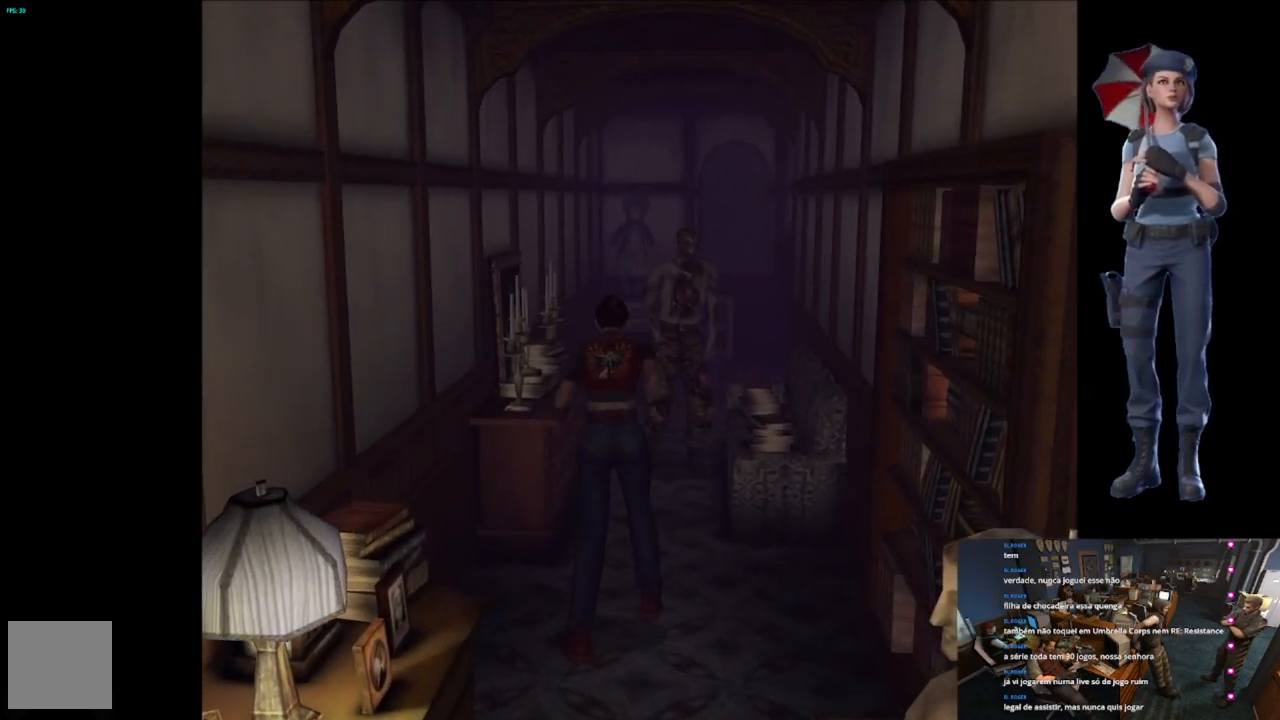
Gameplay with a controller (Xbox layout); each line is a JSON object with the inputs held at the frame after it. "events" lists button and stick changes between this image and that frame as [ms after this image, input, new state], when the widget could be followed in between.
{"buttons": ["A", "R2"], "left_stick": "down", "right_stick": "center", "events": []}
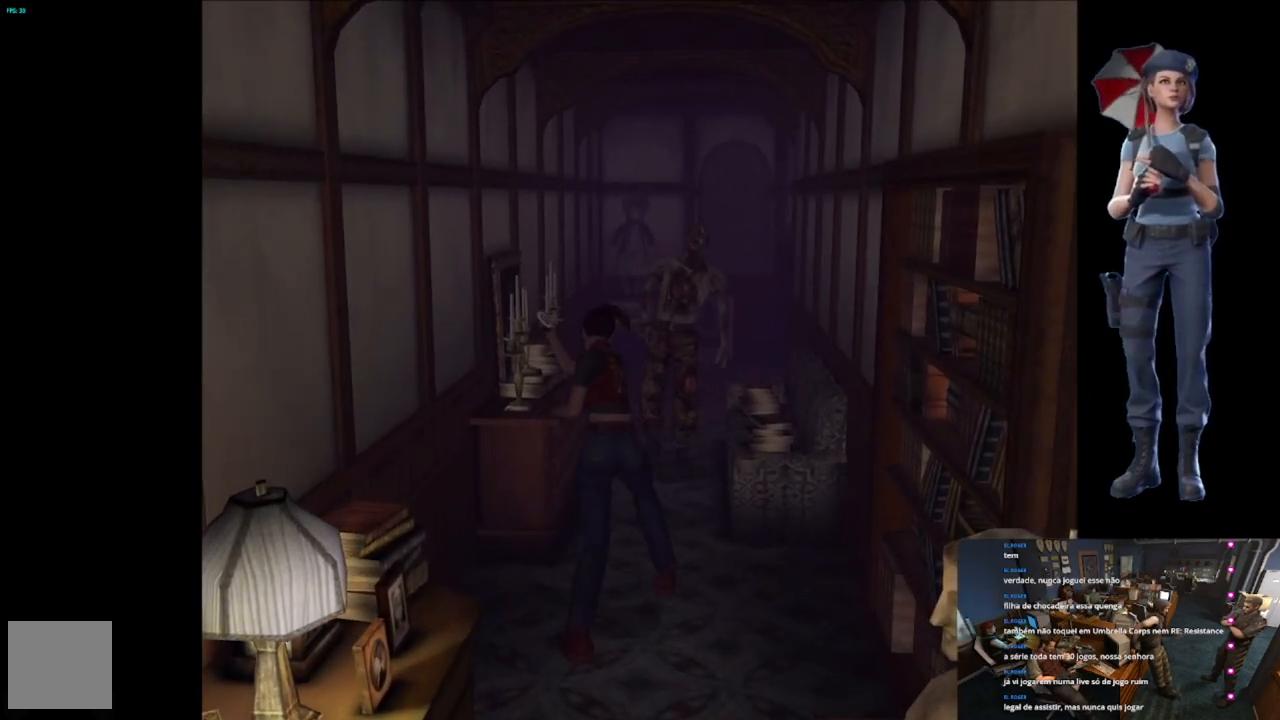
{"buttons": [], "left_stick": "down", "right_stick": "center", "events": [[116, "A", "up"], [417, "R2", "up"]]}
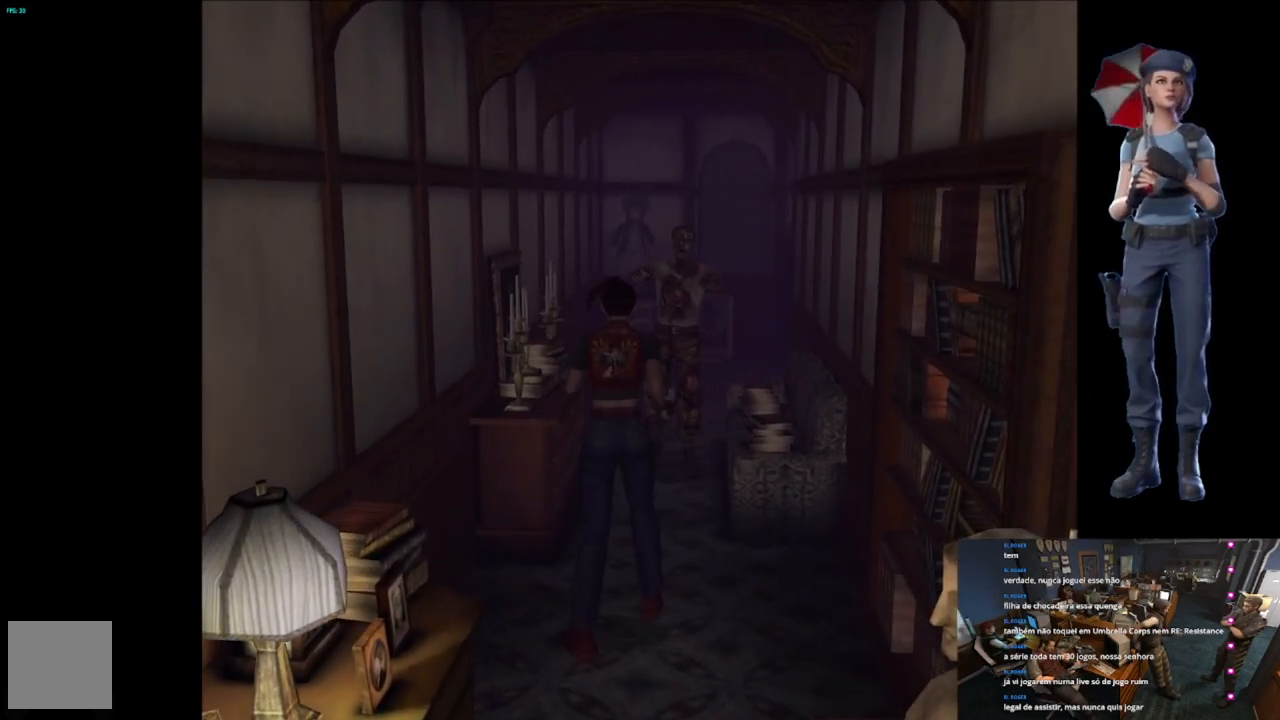
{"buttons": [], "left_stick": "down", "right_stick": "center", "events": []}
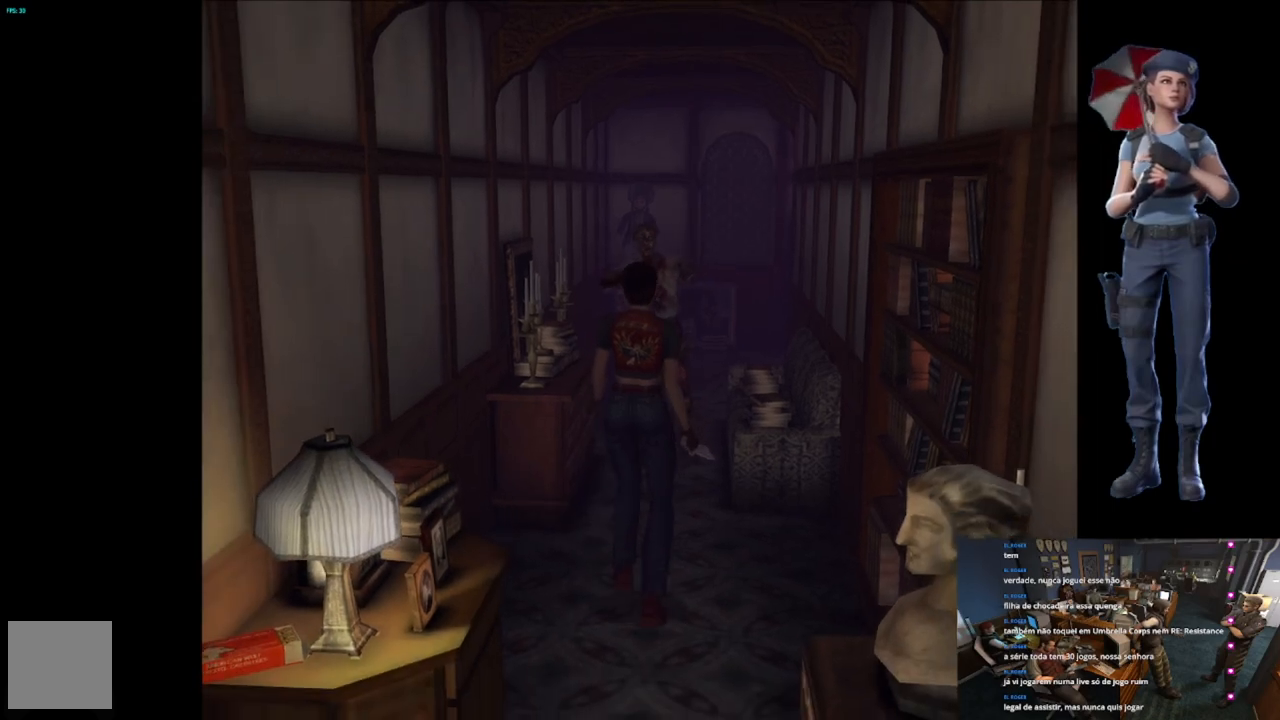
{"buttons": ["R2"], "left_stick": "down", "right_stick": "center", "events": [[50, "R2", "down"], [116, "left_stick", "center"], [317, "left_stick", "down"]]}
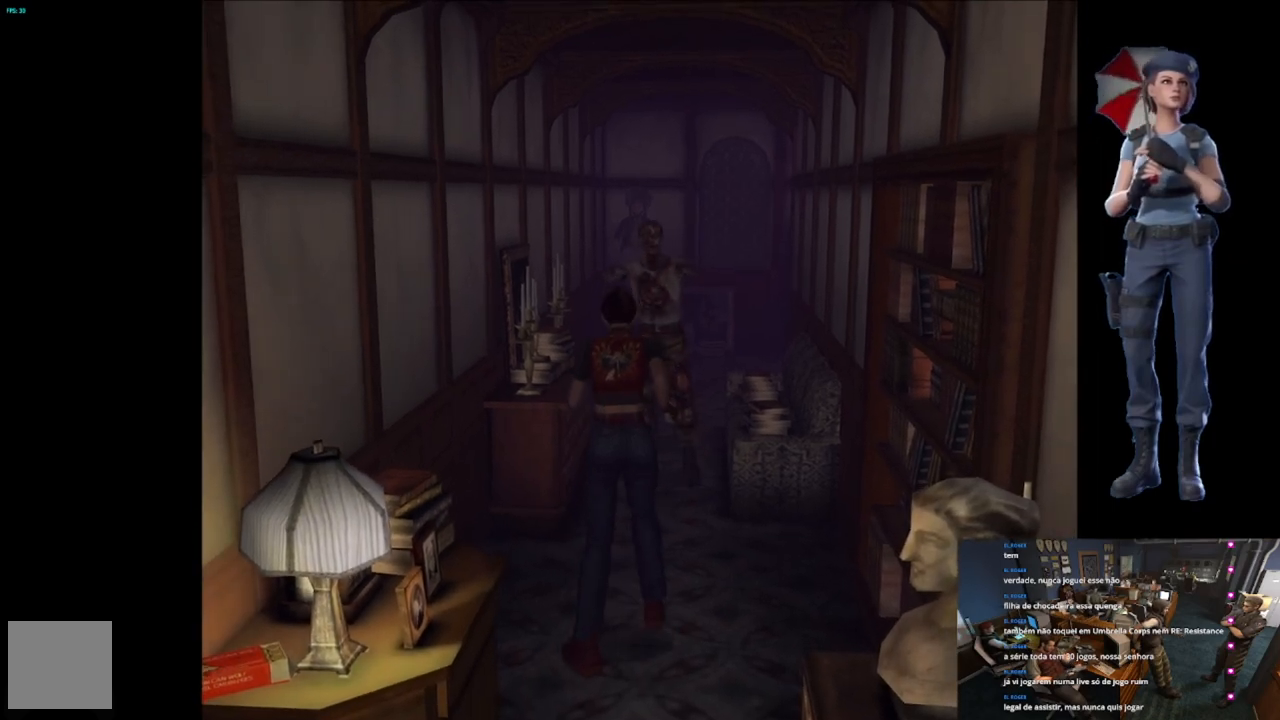
{"buttons": ["R2"], "left_stick": "down", "right_stick": "center", "events": []}
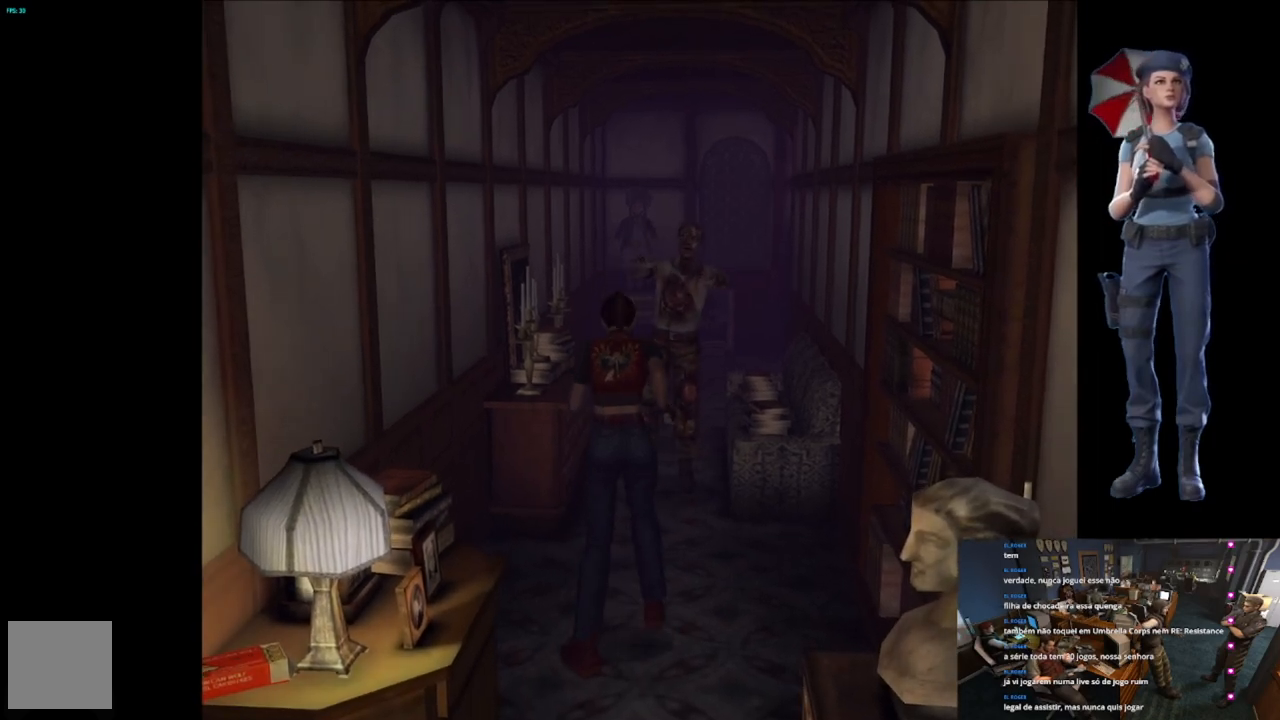
{"buttons": ["R2"], "left_stick": "down", "right_stick": "center", "events": []}
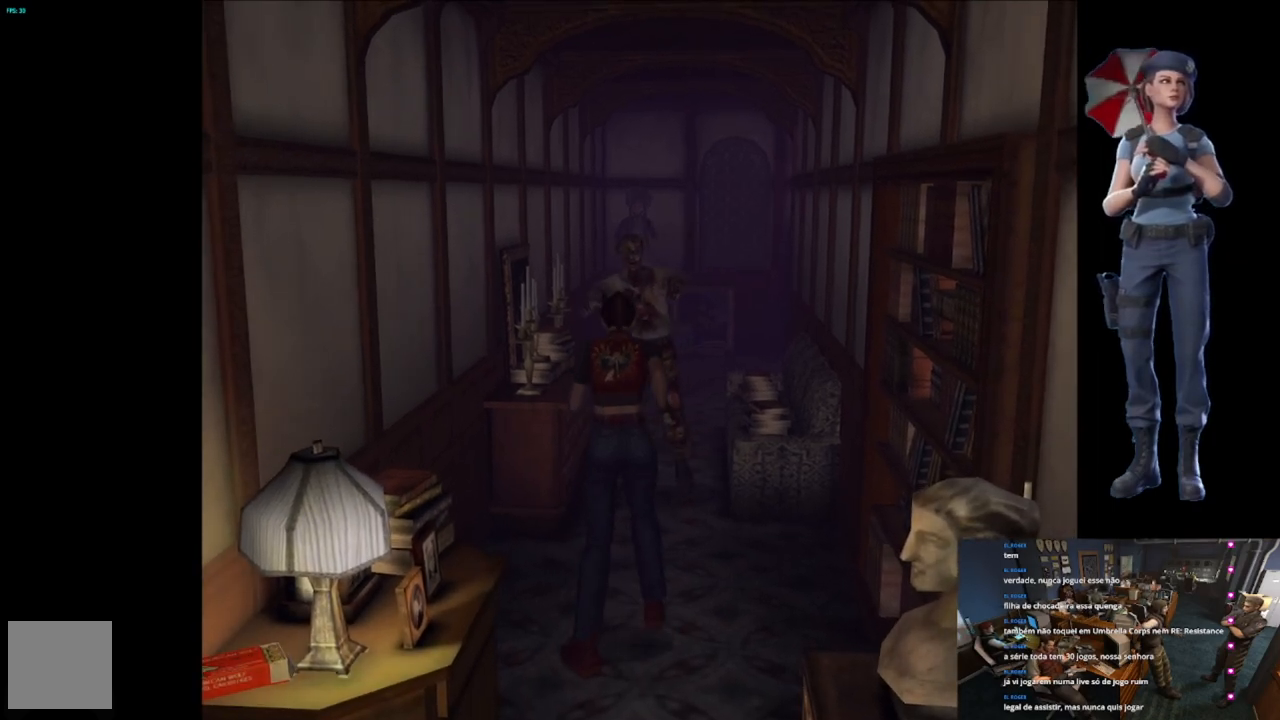
{"buttons": ["R2"], "left_stick": "down", "right_stick": "center", "events": []}
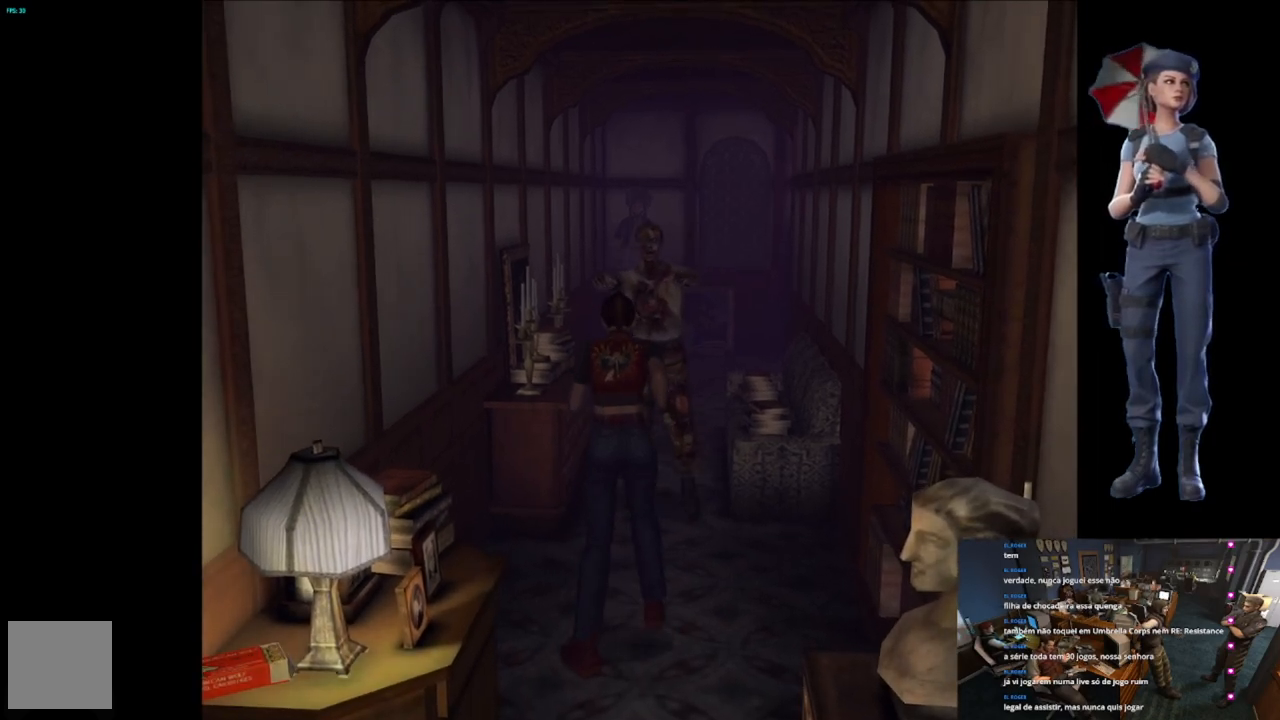
{"buttons": ["A", "R2"], "left_stick": "down", "right_stick": "center", "events": [[267, "A", "down"], [417, "A", "up"], [433, "A", "down"]]}
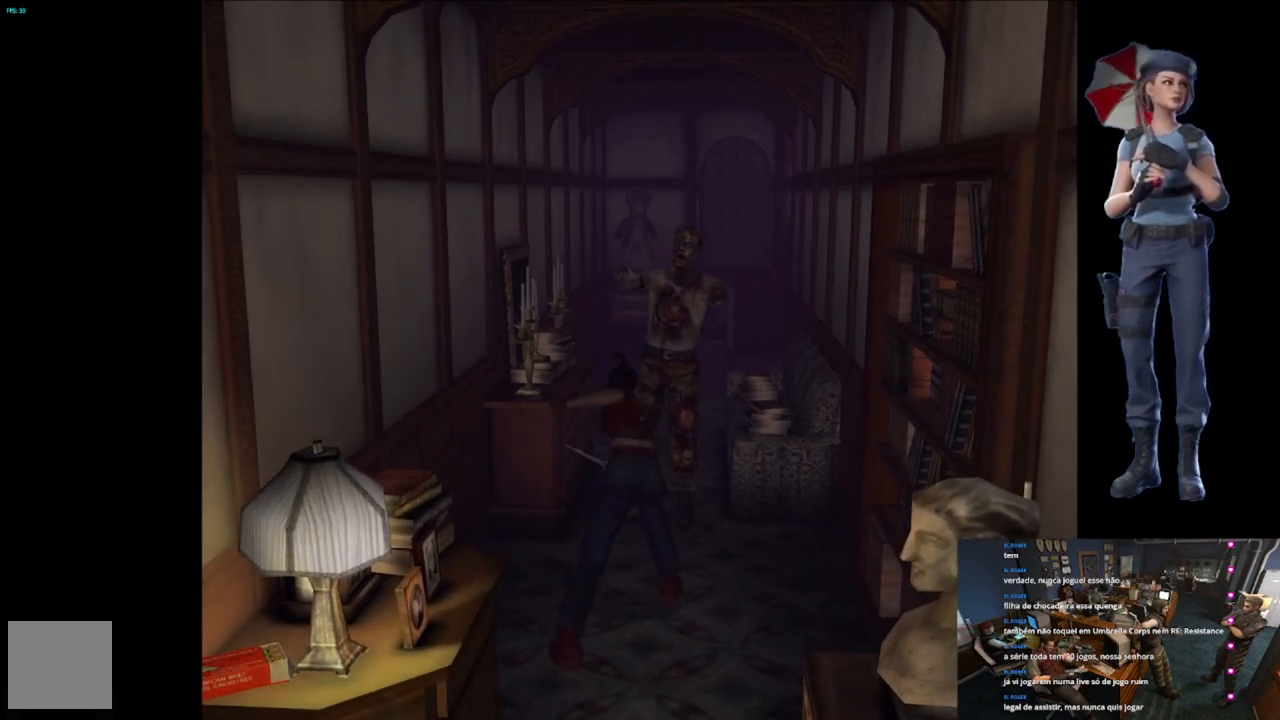
{"buttons": ["R2"], "left_stick": "down", "right_stick": "center", "events": [[284, "A", "up"], [334, "A", "down"], [501, "A", "up"]]}
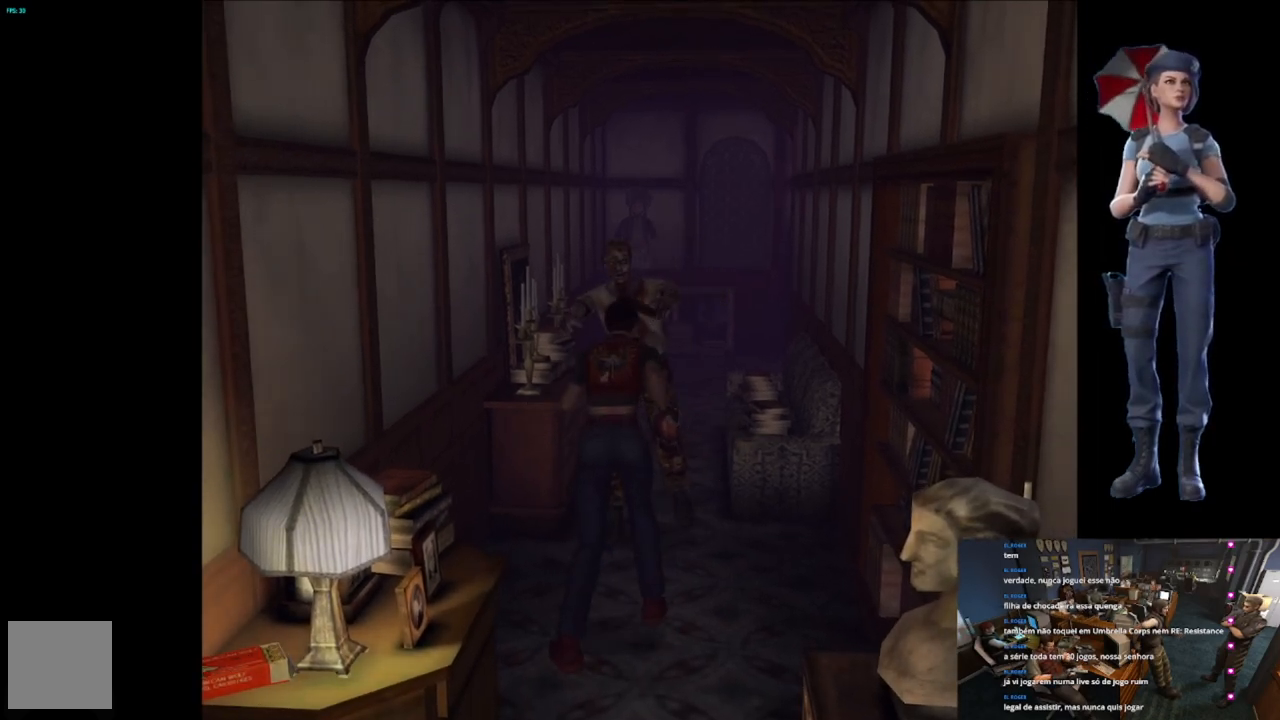
{"buttons": ["A", "R2", "L3"], "left_stick": "down", "right_stick": "center", "events": [[16, "A", "down"], [133, "A", "up"], [150, "A", "down"], [300, "A", "up"], [333, "A", "down"], [367, "L3", "down"]]}
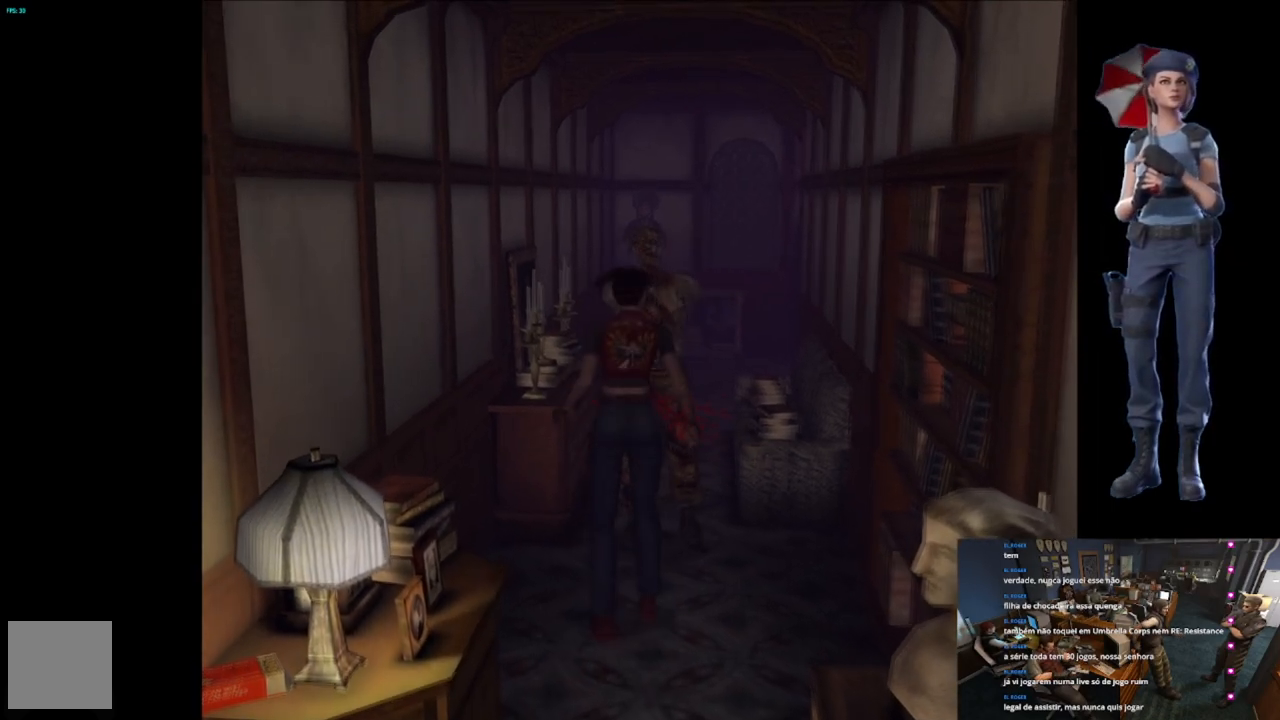
{"buttons": ["A", "R2"], "left_stick": "down", "right_stick": "center", "events": [[150, "A", "up"], [200, "A", "down"], [267, "L3", "up"], [417, "A", "up"], [467, "A", "down"]]}
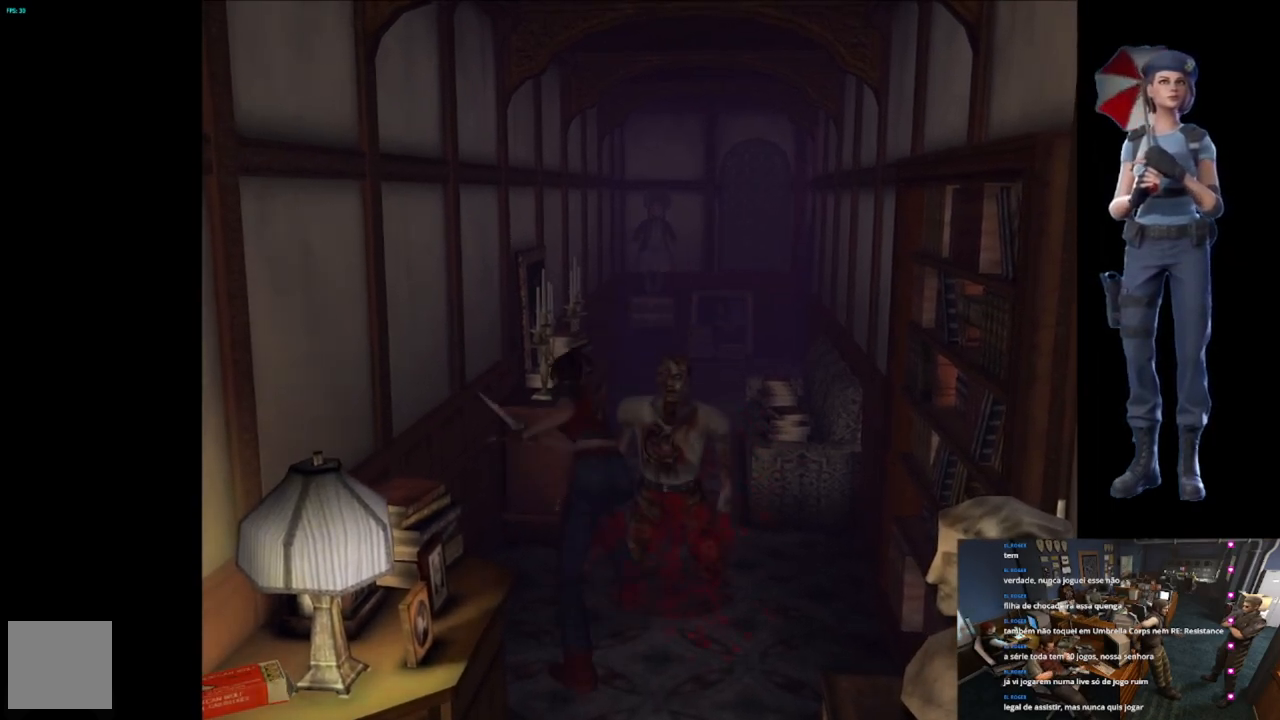
{"buttons": ["R2"], "left_stick": "down-right", "right_stick": "center", "events": [[100, "left_stick", "down-right"], [383, "A", "up"]]}
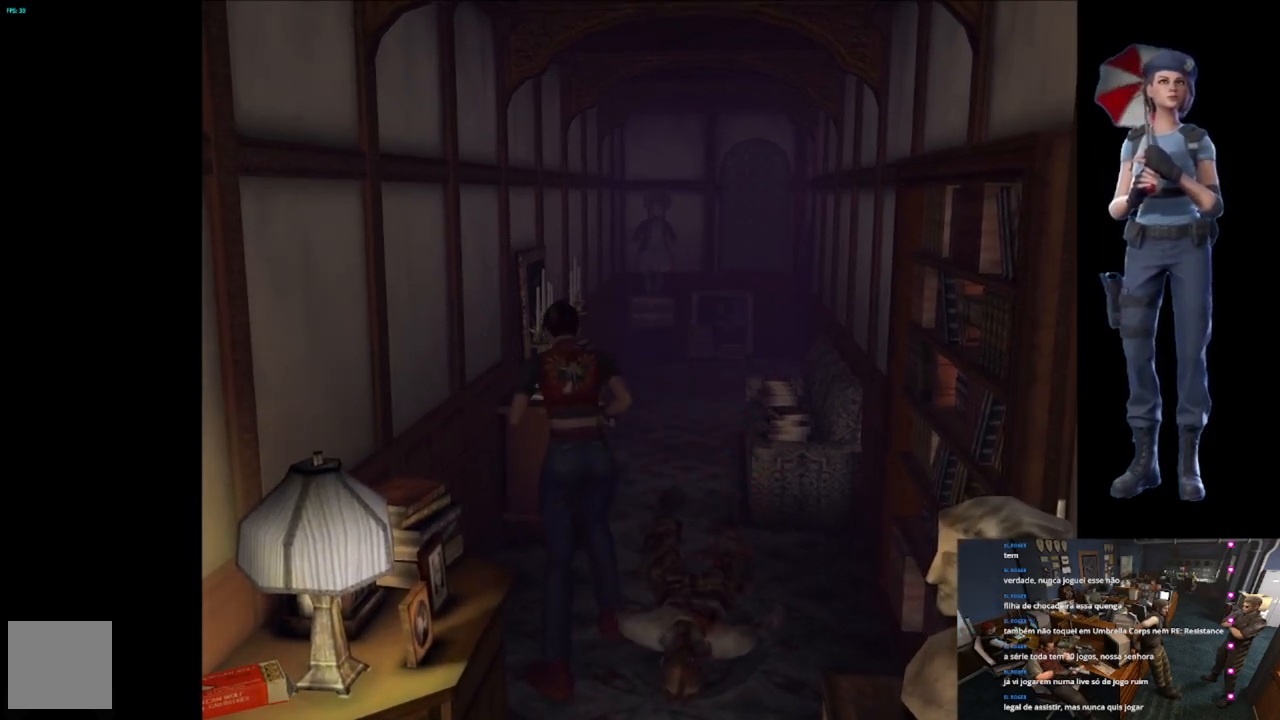
{"buttons": ["R2"], "left_stick": "down-right", "right_stick": "center", "events": []}
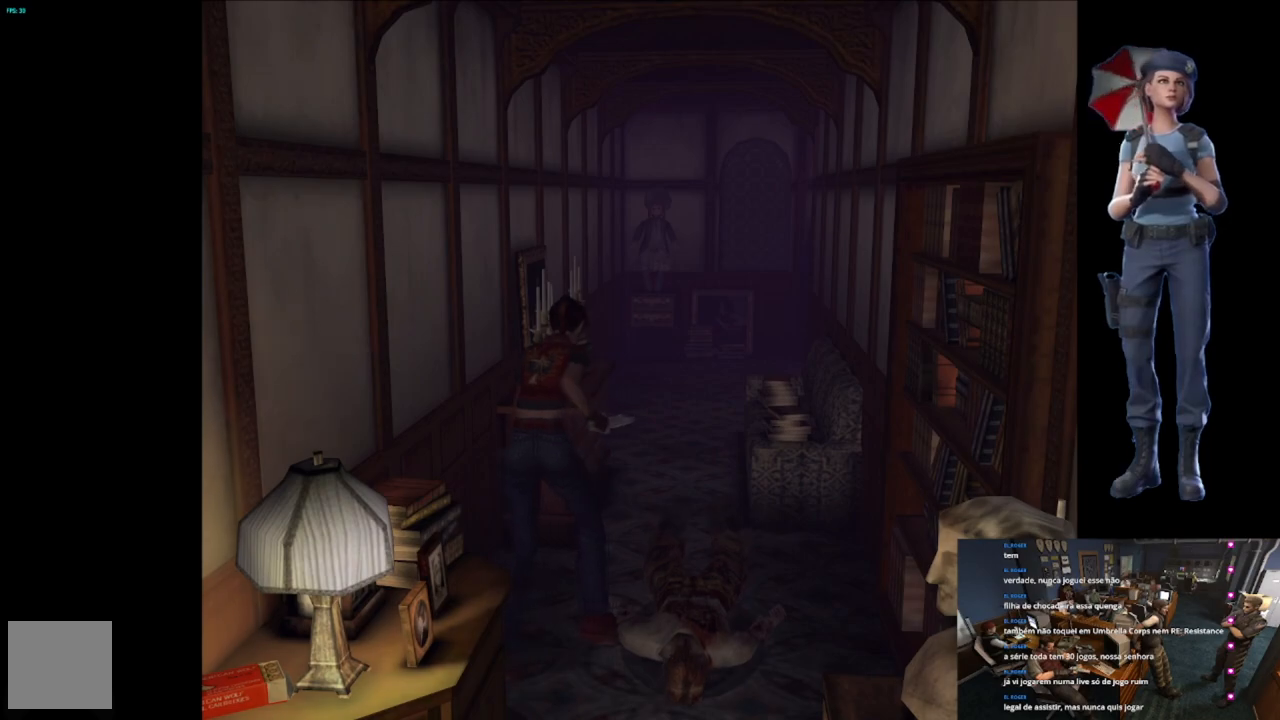
{"buttons": ["A", "R2"], "left_stick": "down", "right_stick": "center", "events": [[383, "A", "down"], [467, "left_stick", "down"]]}
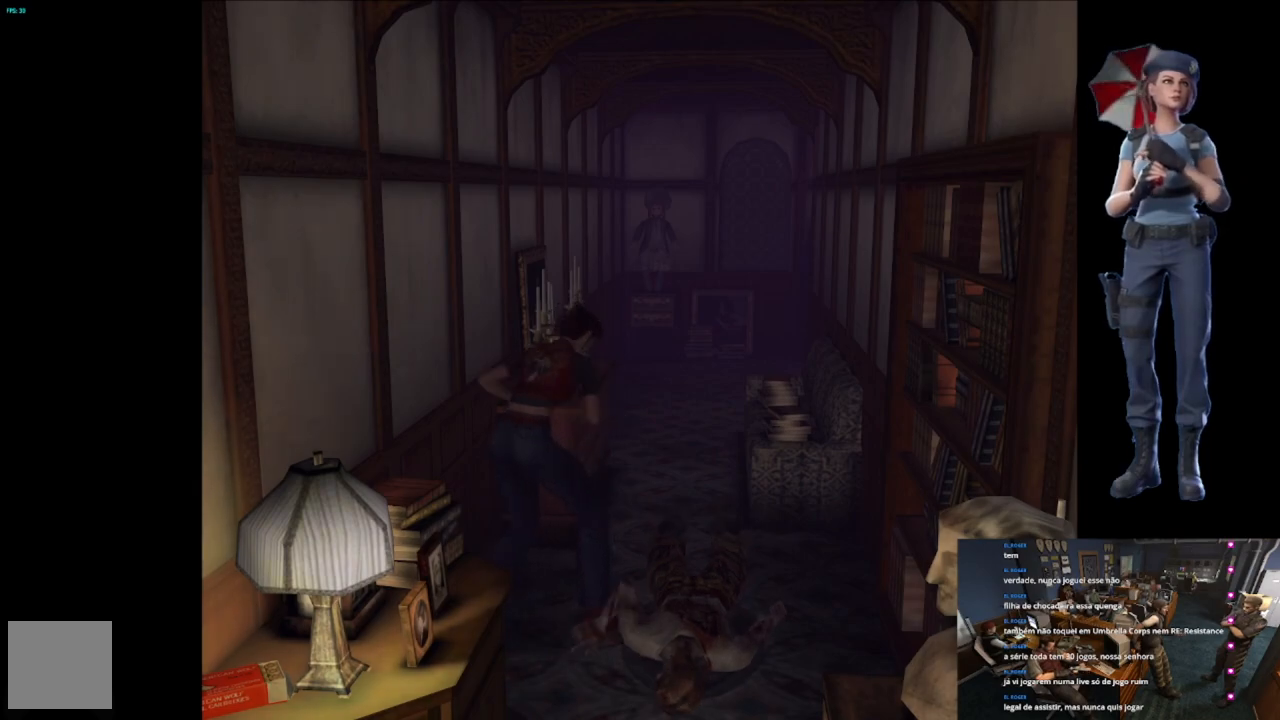
{"buttons": ["A", "R2"], "left_stick": "down", "right_stick": "center", "events": [[17, "A", "up"], [50, "A", "down"], [200, "A", "up"], [217, "A", "down"]]}
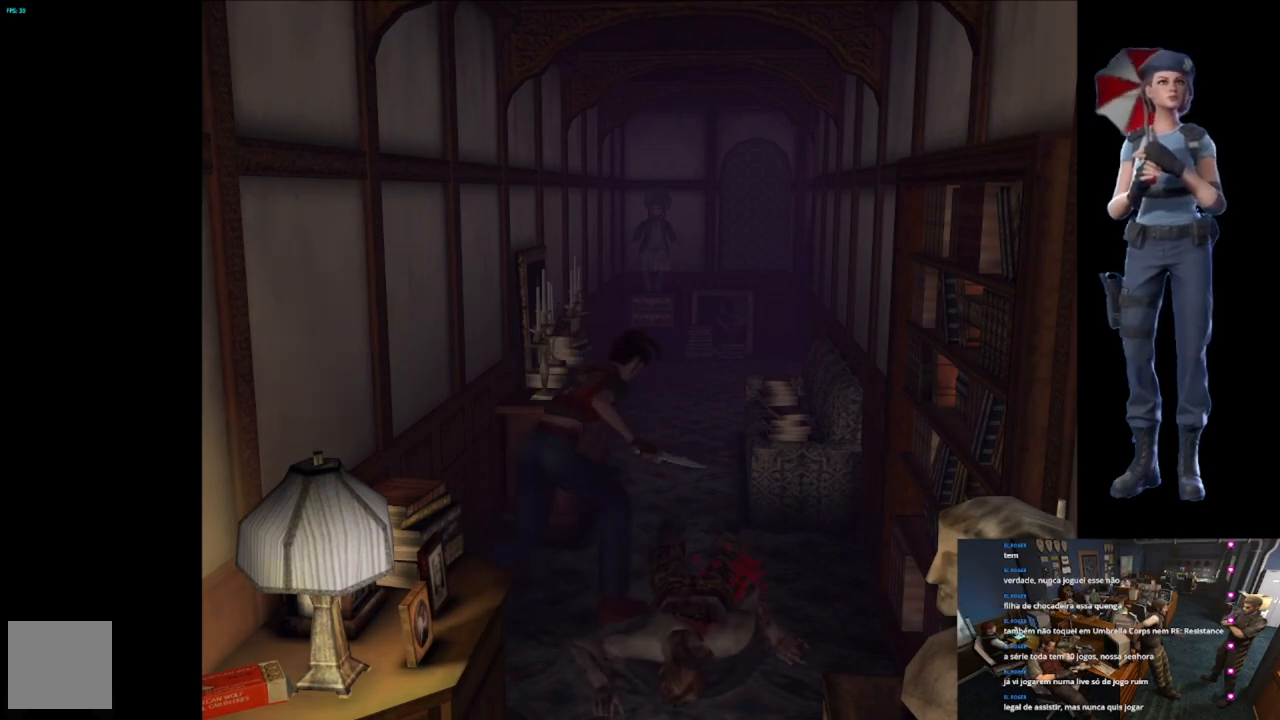
{"buttons": ["A", "R2"], "left_stick": "down", "right_stick": "center", "events": [[100, "A", "up"], [150, "A", "down"], [300, "A", "up"], [350, "A", "down"]]}
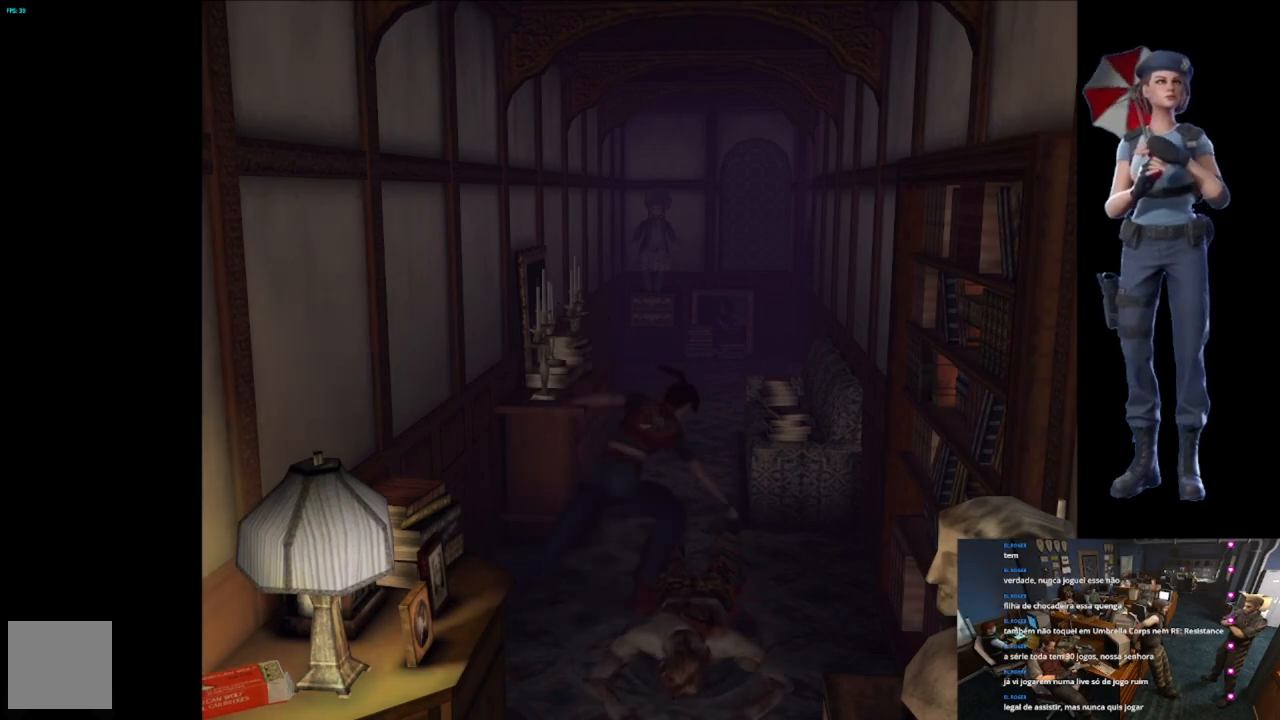
{"buttons": ["R2"], "left_stick": "down", "right_stick": "center", "events": [[451, "A", "up"]]}
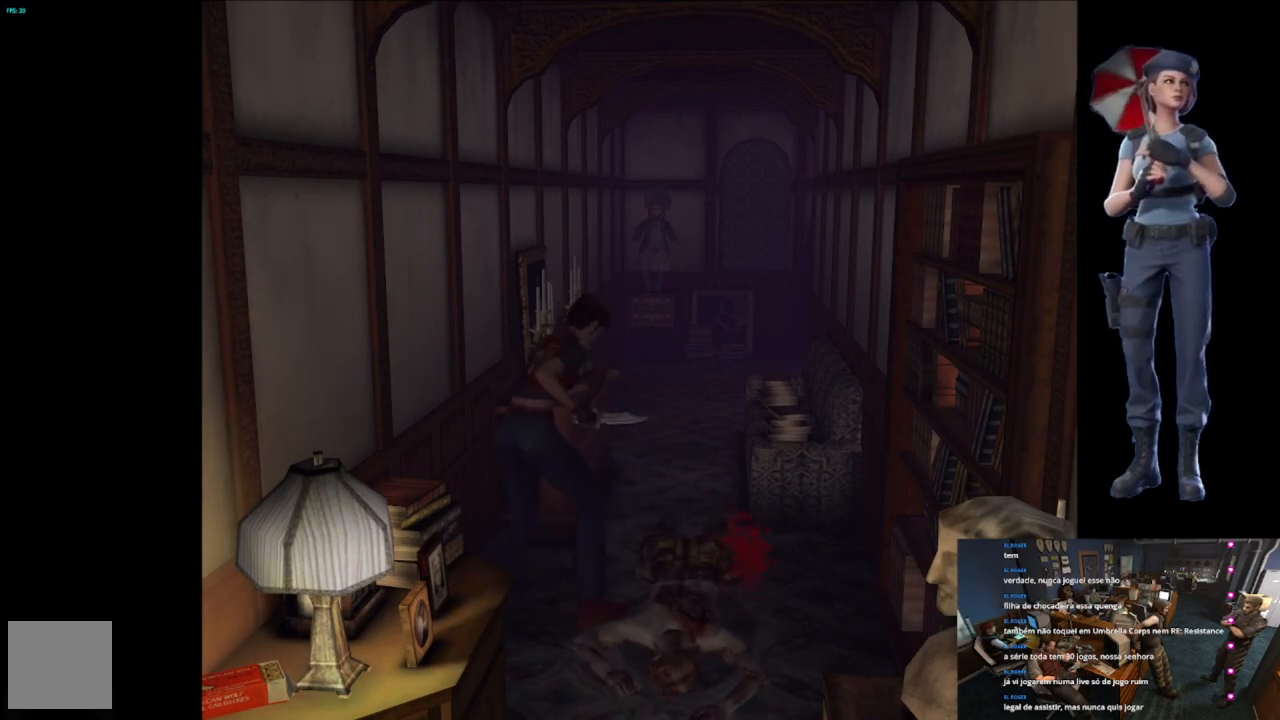
{"buttons": ["A", "R2"], "left_stick": "down", "right_stick": "center", "events": [[16, "A", "down"], [150, "A", "up"], [200, "A", "down"]]}
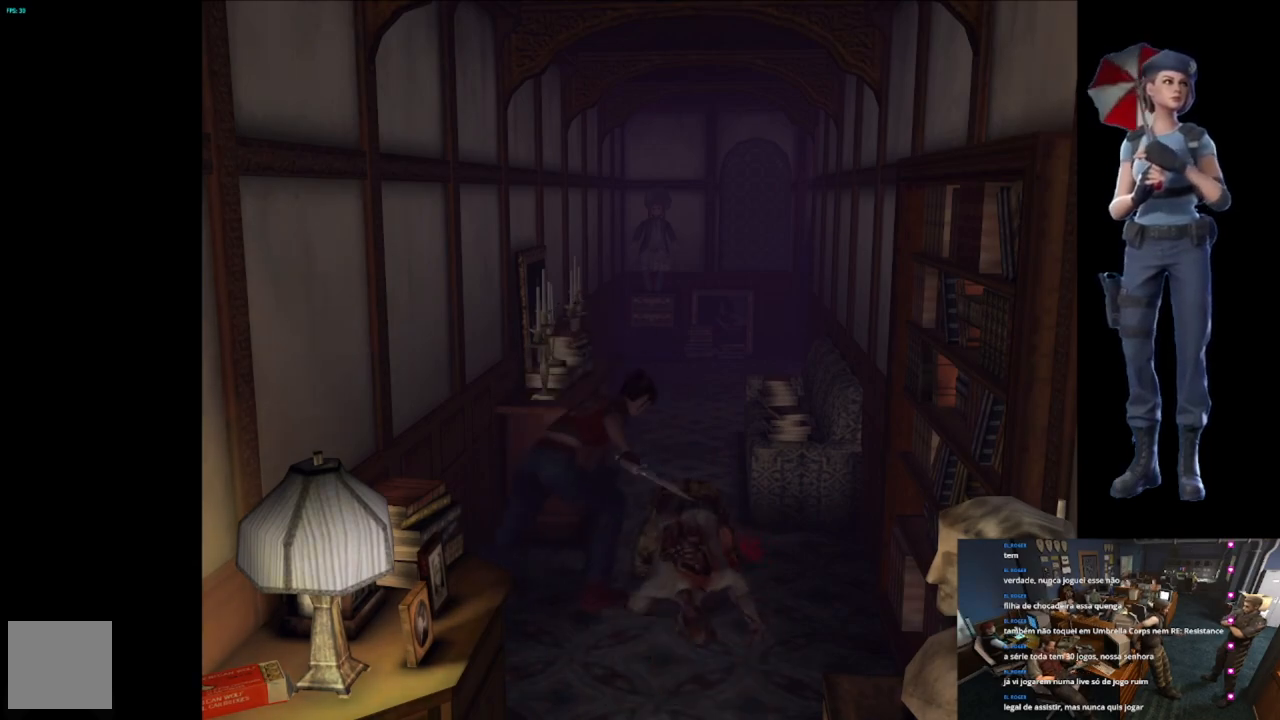
{"buttons": ["R2"], "left_stick": "down", "right_stick": "center", "events": [[267, "A", "up"], [334, "A", "down"], [467, "A", "up"]]}
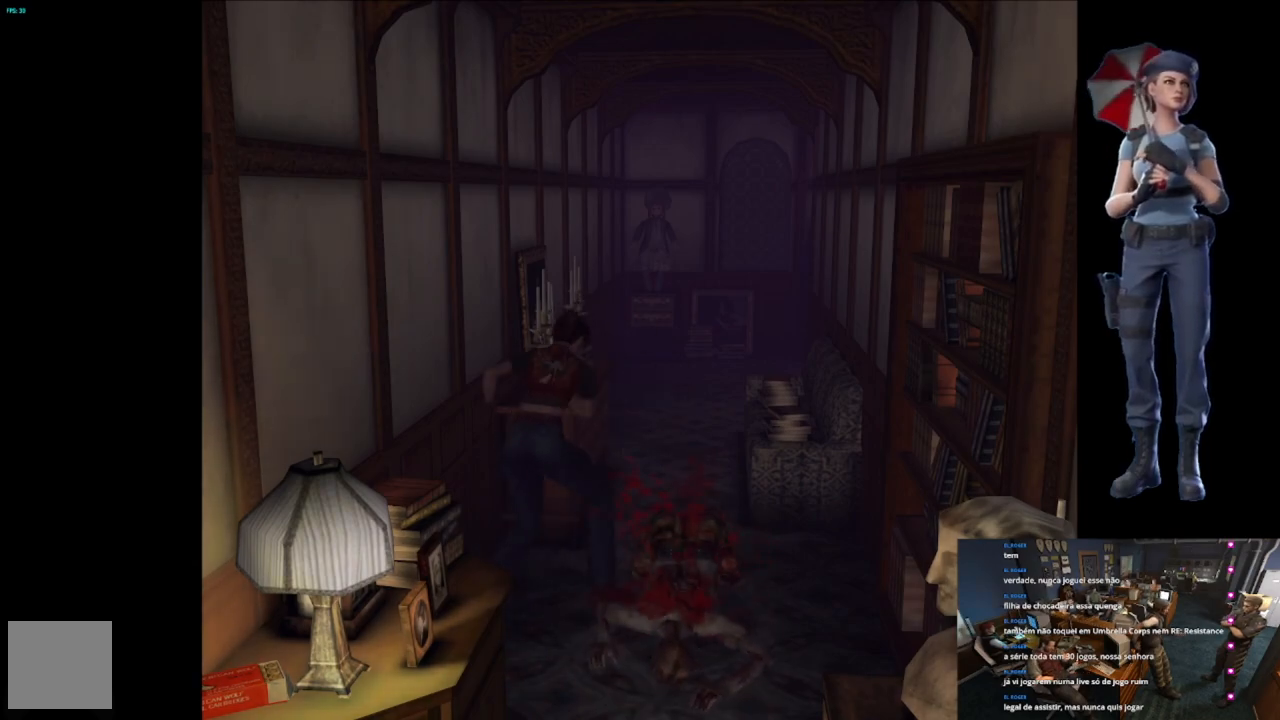
{"buttons": ["A", "R2"], "left_stick": "down", "right_stick": "center", "events": [[33, "A", "down"]]}
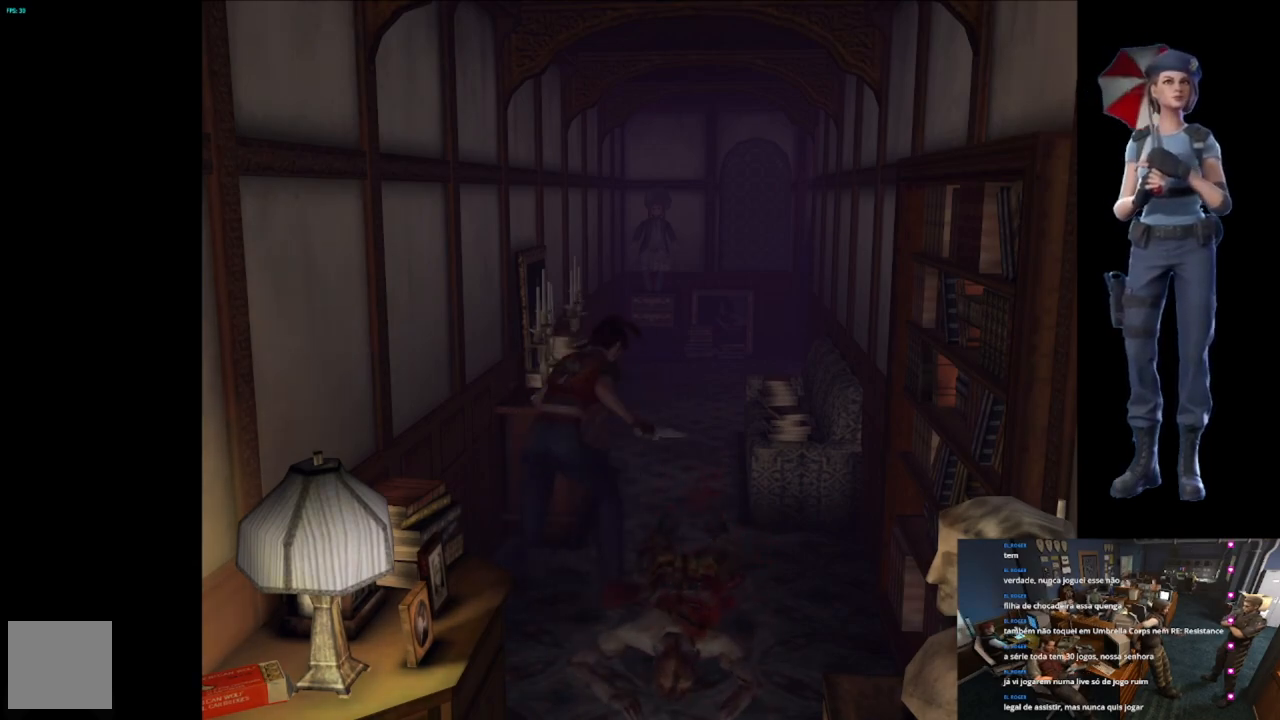
{"buttons": ["X"], "left_stick": "up-left", "right_stick": "center", "events": [[117, "A", "up"], [117, "R2", "up"], [150, "left_stick", "center"], [267, "left_stick", "up-left"], [367, "X", "down"]]}
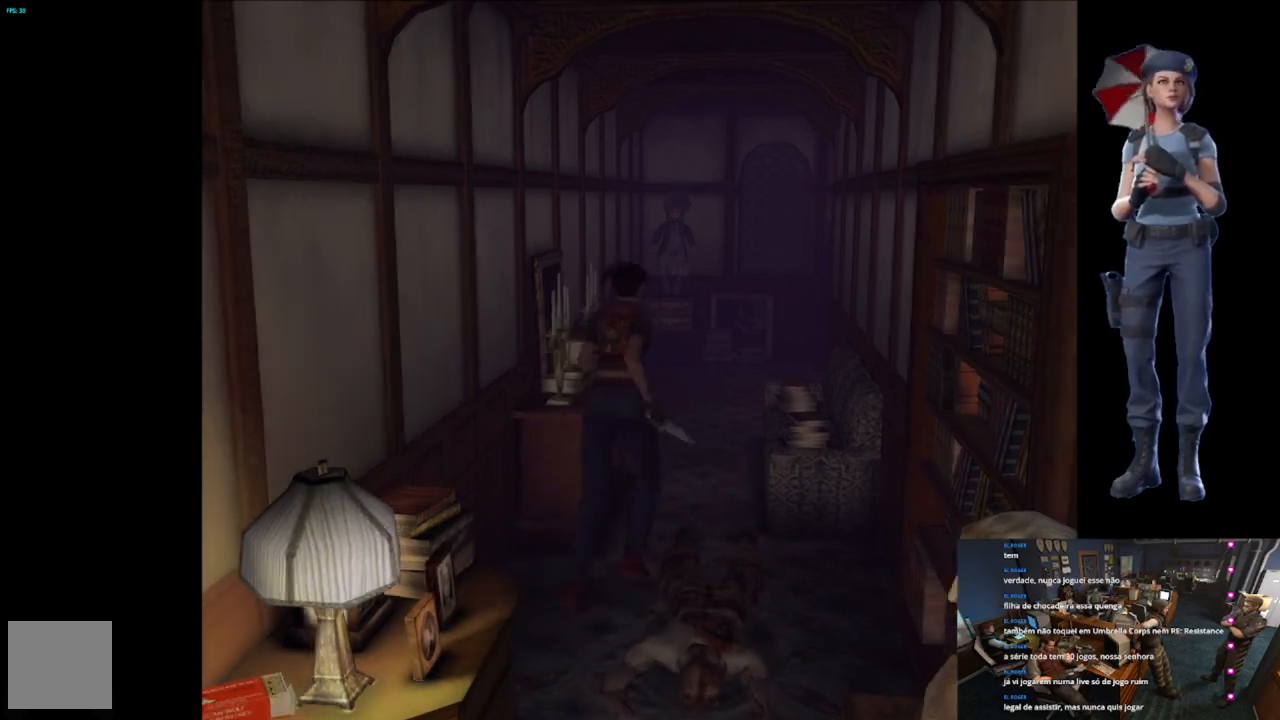
{"buttons": ["X"], "left_stick": "up", "right_stick": "center", "events": [[200, "left_stick", "up"]]}
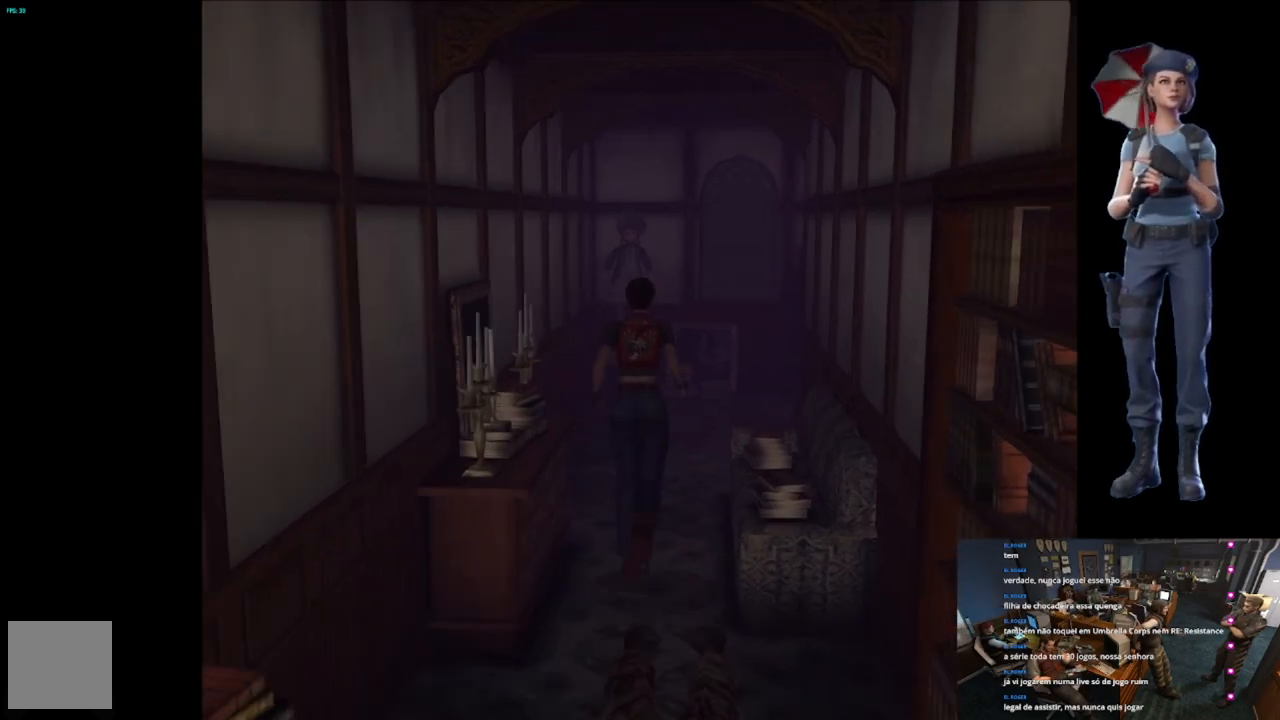
{"buttons": ["X"], "left_stick": "up", "right_stick": "center", "events": []}
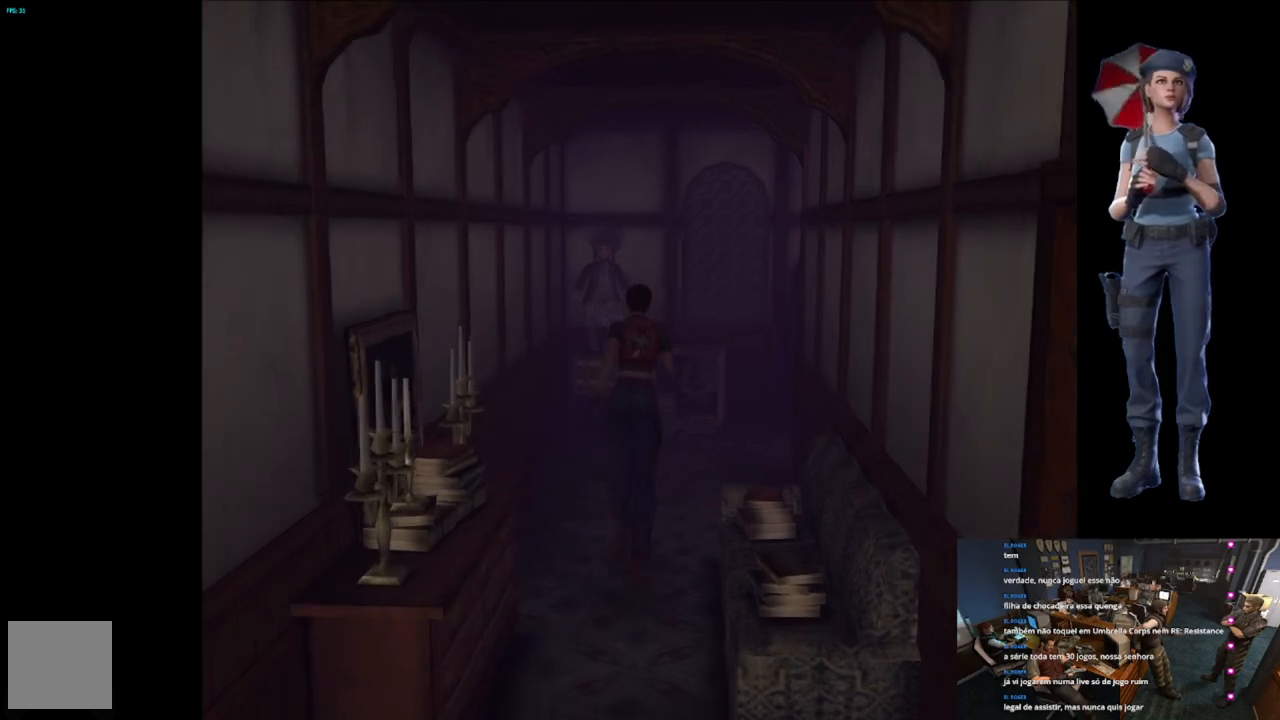
{"buttons": ["X"], "left_stick": "up-right", "right_stick": "center", "events": [[33, "left_stick", "up-right"], [166, "left_stick", "up"], [467, "left_stick", "up-right"]]}
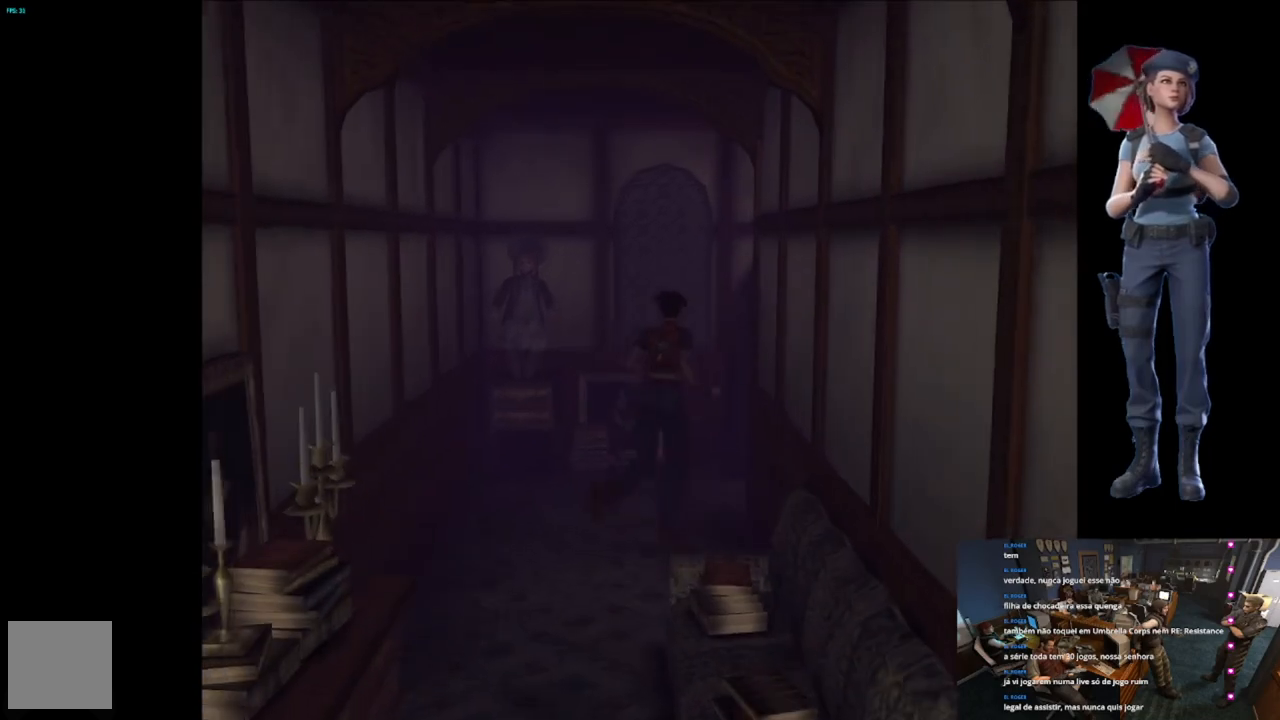
{"buttons": ["X"], "left_stick": "up-right", "right_stick": "center", "events": [[167, "left_stick", "up"], [267, "left_stick", "up-right"]]}
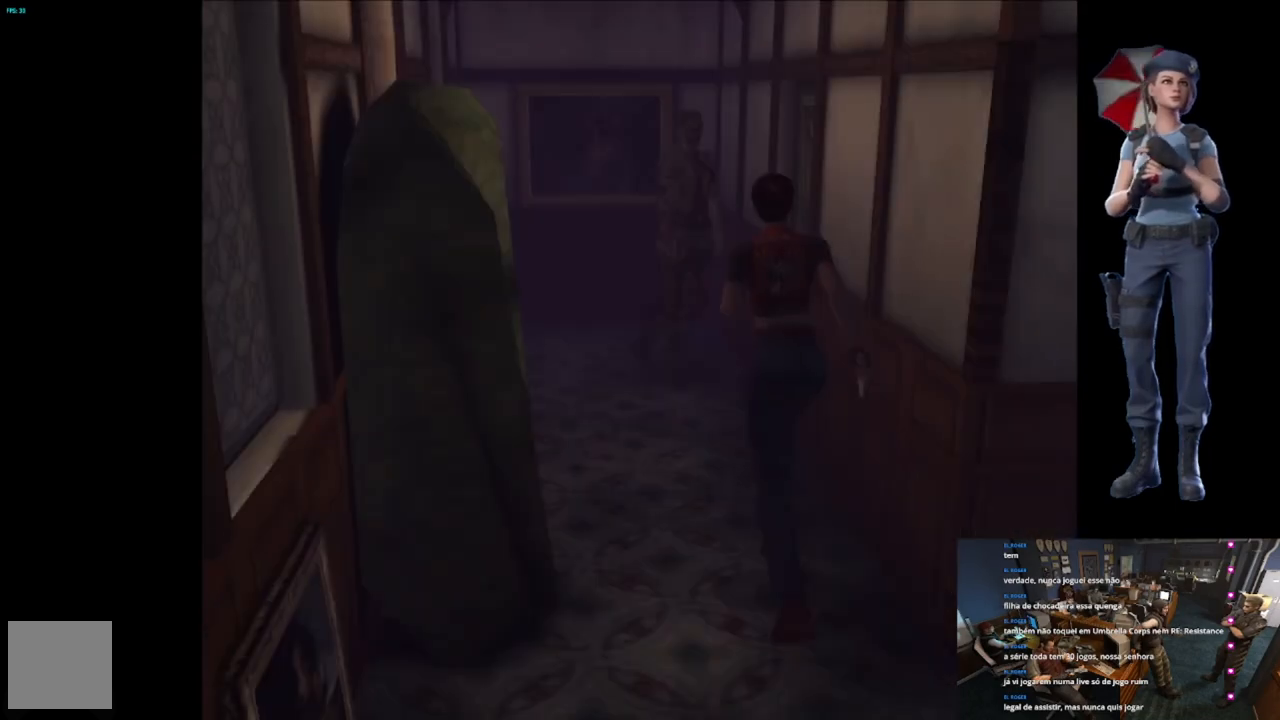
{"buttons": ["A", "X"], "left_stick": "up-right", "right_stick": "center", "events": [[100, "A", "down"], [216, "A", "up"], [300, "A", "down"], [400, "A", "up"], [483, "A", "down"]]}
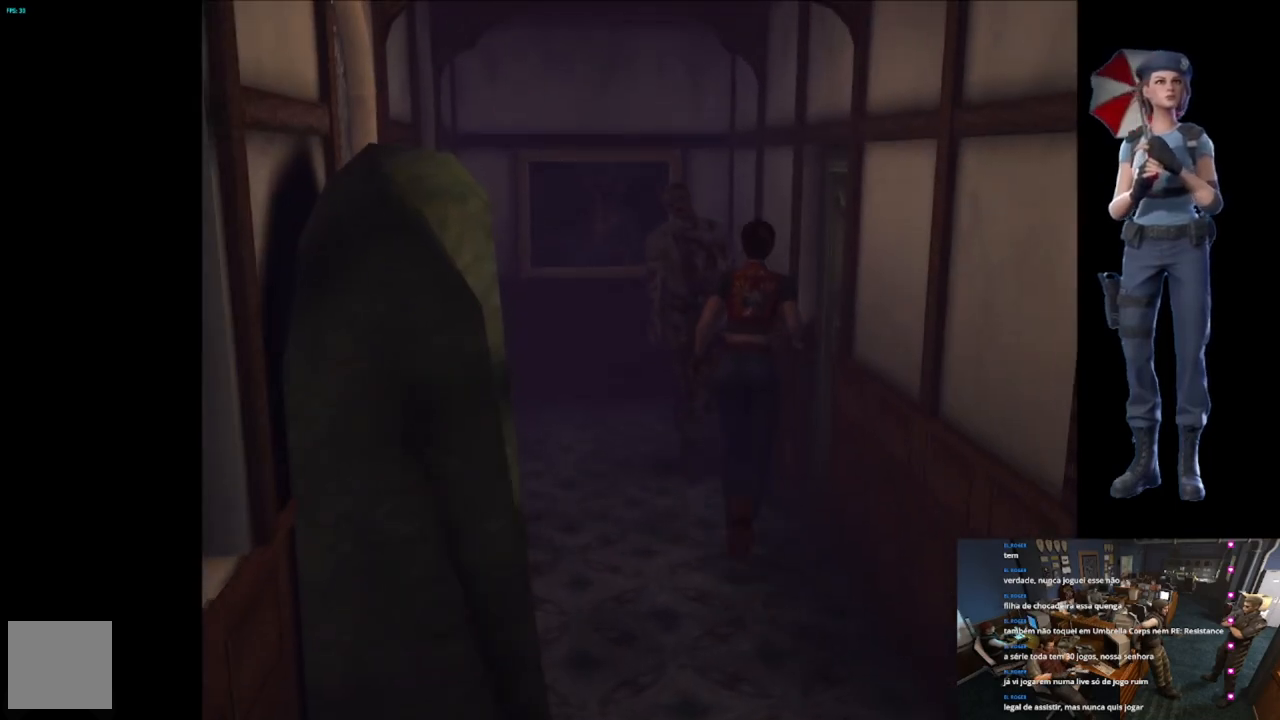
{"buttons": ["A", "X"], "left_stick": "up-right", "right_stick": "center", "events": [[134, "A", "up"], [234, "A", "down"]]}
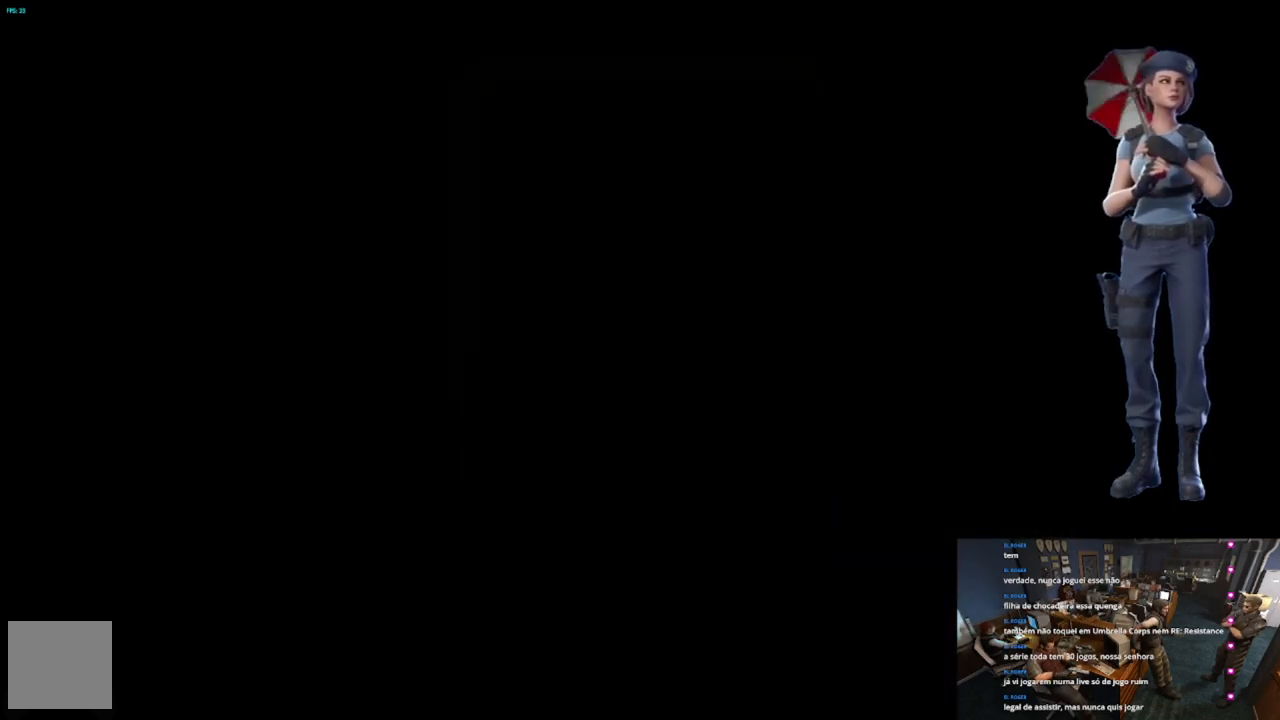
{"buttons": ["L1"], "left_stick": "center", "right_stick": "center", "events": [[16, "A", "up"], [16, "left_stick", "center"], [33, "X", "up"], [467, "L1", "down"]]}
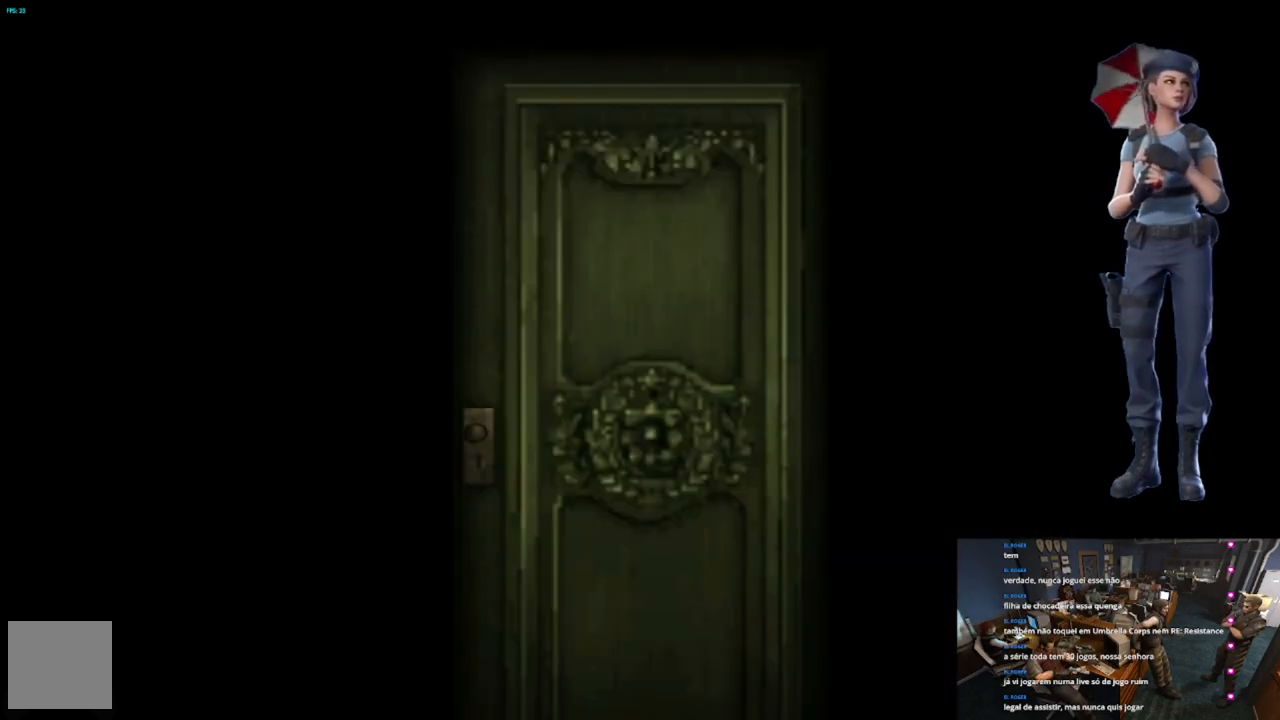
{"buttons": ["L1"], "left_stick": "center", "right_stick": "center", "events": [[284, "L1", "up"], [350, "L1", "down"]]}
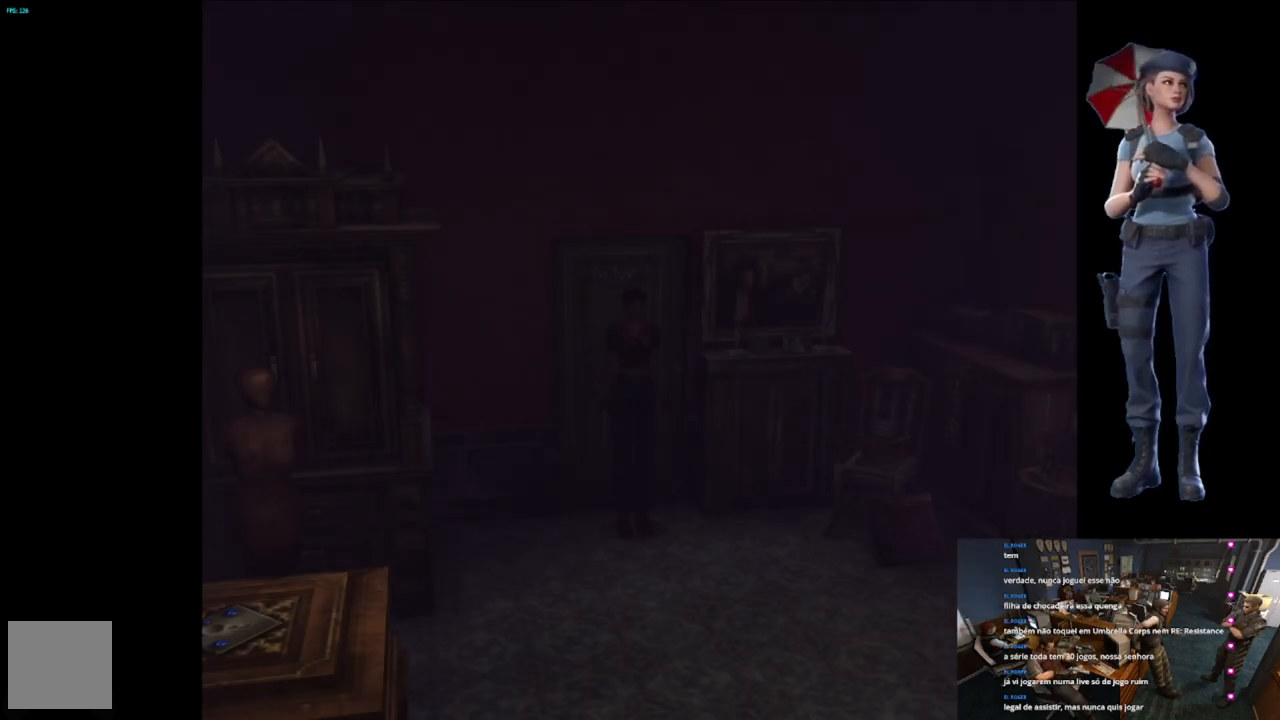
{"buttons": ["X"], "left_stick": "up", "right_stick": "center", "events": [[33, "L1", "up"], [300, "left_stick", "up"], [317, "X", "down"]]}